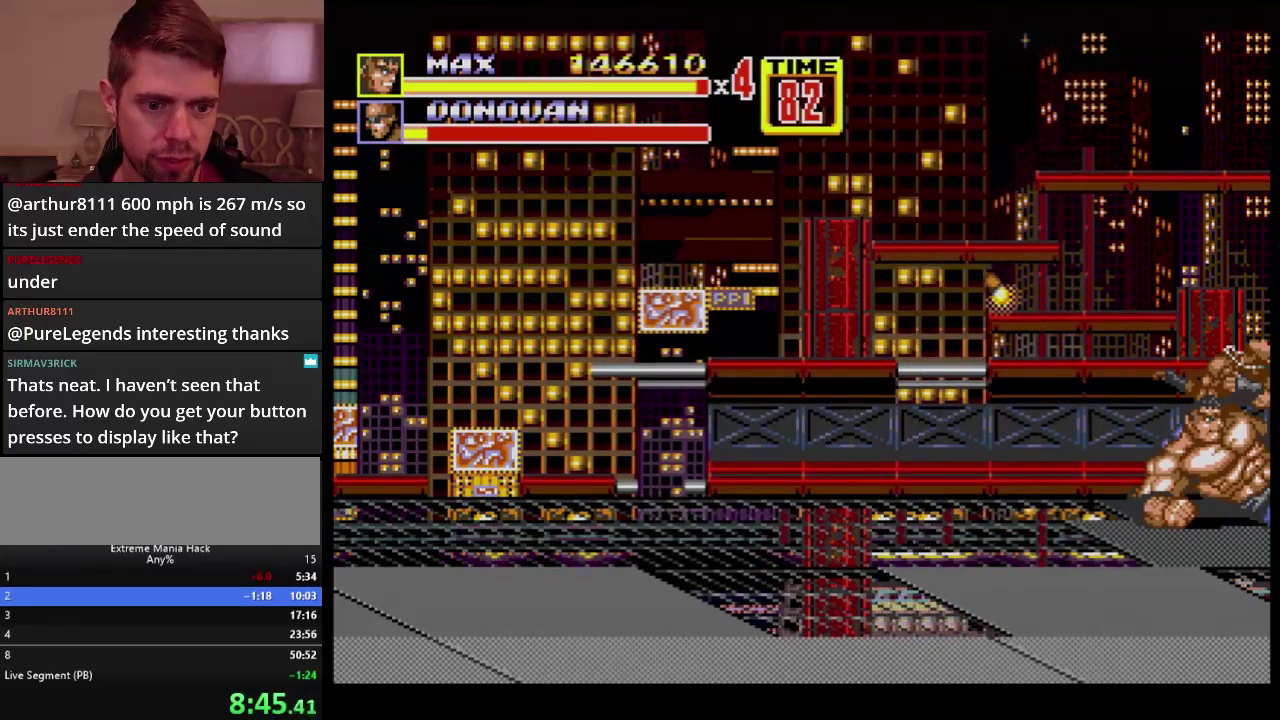
Gameplay with a controller (Xbox layout); each line is a JSON object with the inputs held at the frame after it. "events" lists button and stick changes between this image and that frame as [ms after this image, input, new state], when the widget could be followed in between. Not read: L1 L2 L3 R1 R2 R3 START.
{"buttons": ["DPAD_DOWN", "DPAD_LEFT"], "events": [[351, "C", "down"], [434, "C", "up"]]}
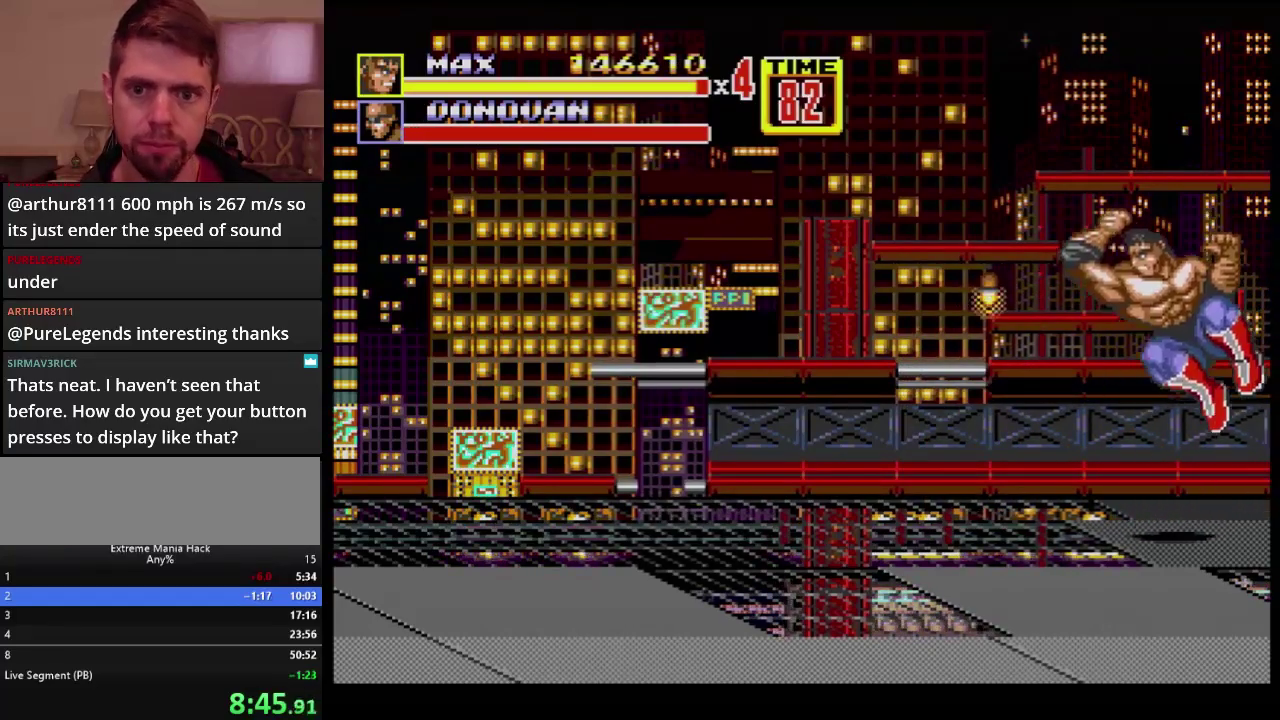
{"buttons": ["DPAD_LEFT"], "events": [[33, "B", "down"], [83, "B", "up"], [284, "DPAD_DOWN", "up"]]}
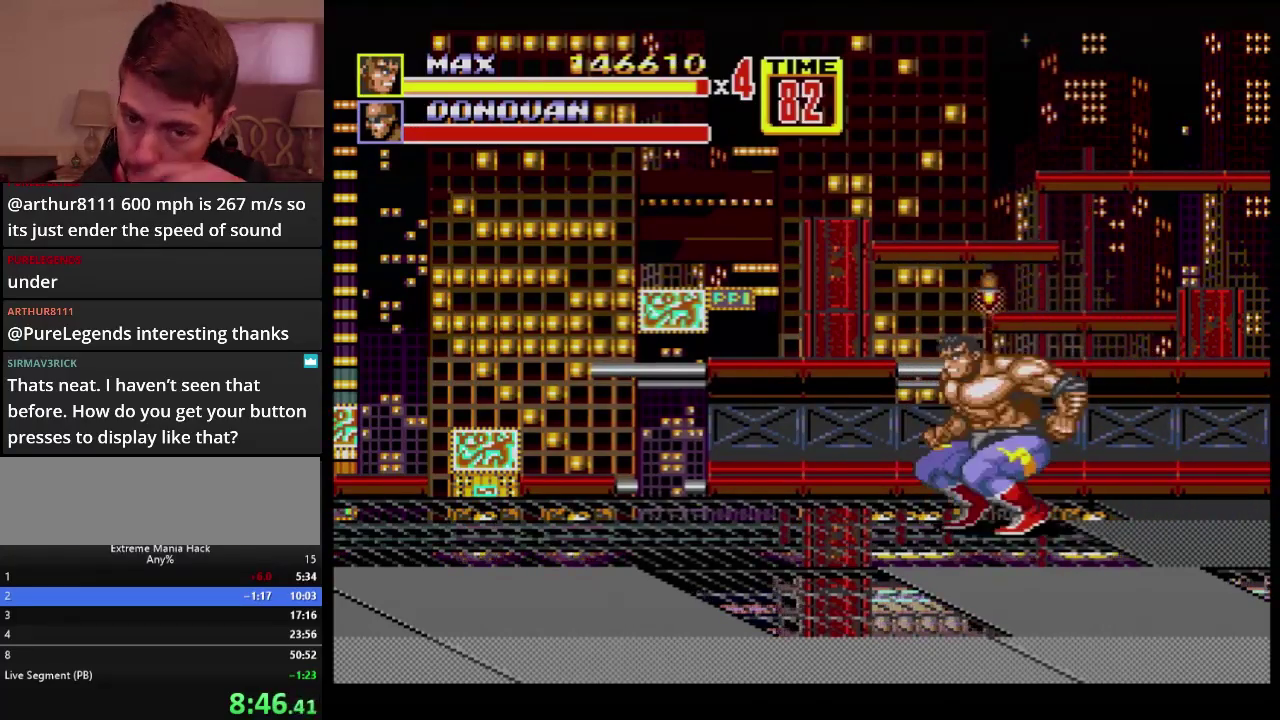
{"buttons": ["DPAD_LEFT"], "events": [[117, "DPAD_UP", "down"], [351, "DPAD_UP", "up"]]}
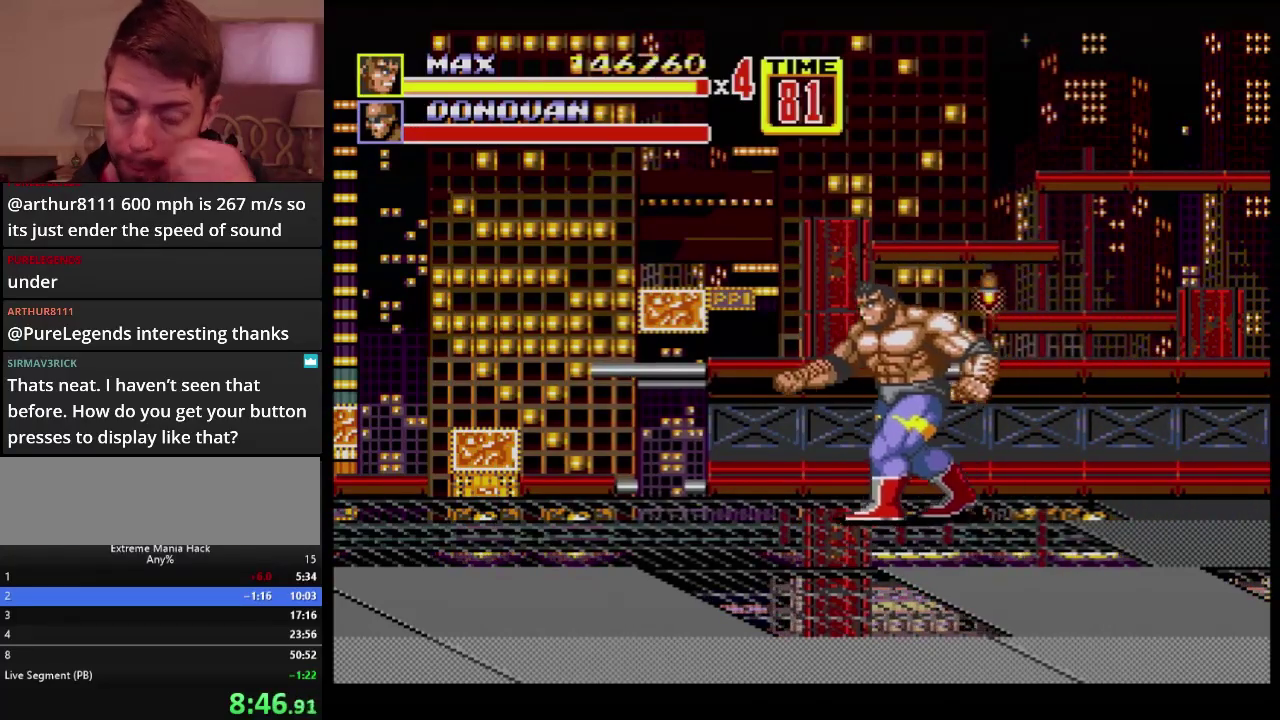
{"buttons": ["DPAD_RIGHT"], "events": [[33, "DPAD_DOWN", "down"], [200, "DPAD_LEFT", "up"], [250, "DPAD_DOWN", "up"], [250, "DPAD_RIGHT", "down"], [284, "DPAD_UP", "down"], [367, "DPAD_UP", "up"]]}
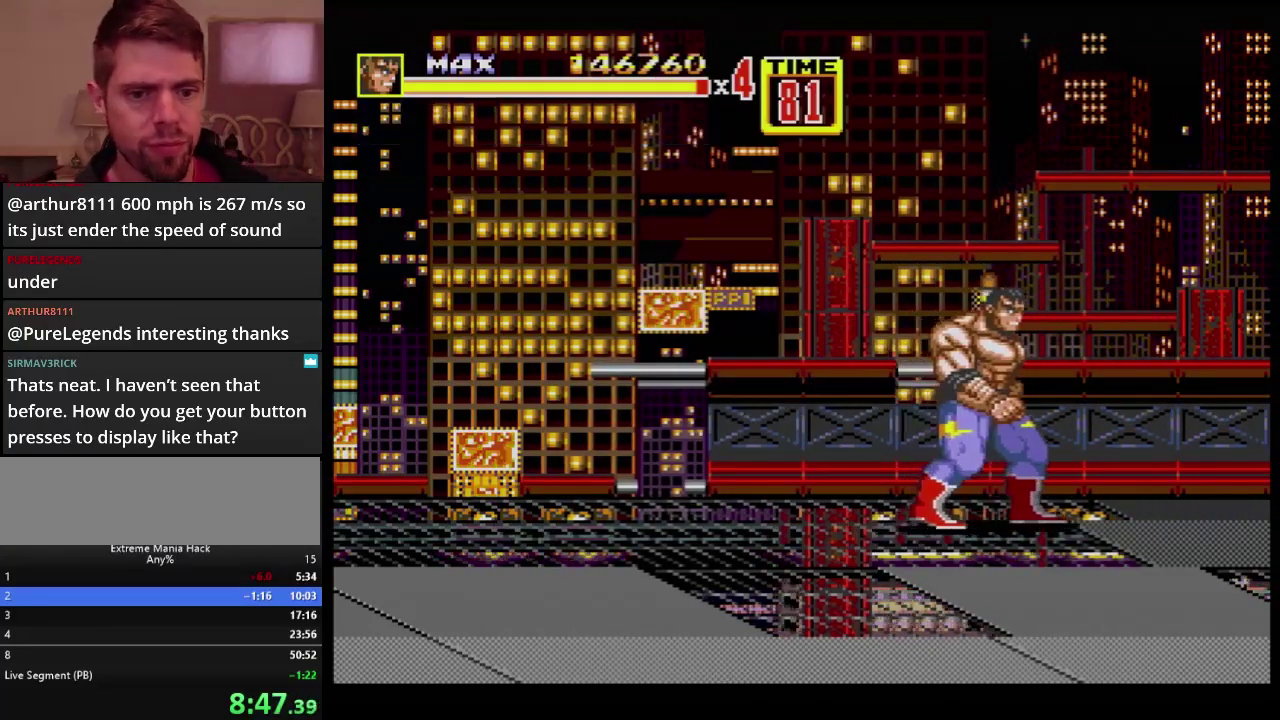
{"buttons": ["DPAD_LEFT"], "events": [[201, "DPAD_DOWN", "down"], [384, "DPAD_RIGHT", "up"], [401, "DPAD_LEFT", "down"], [468, "DPAD_DOWN", "up"]]}
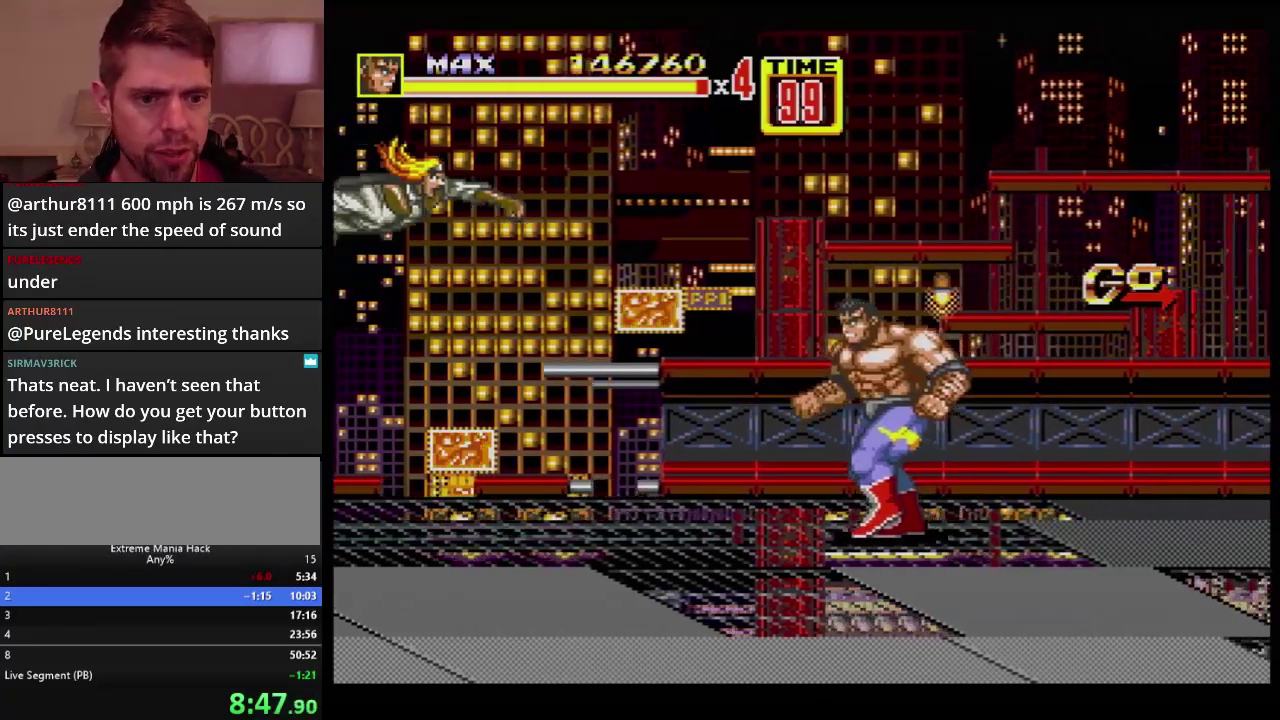
{"buttons": ["DPAD_DOWN", "DPAD_RIGHT"], "events": [[267, "DPAD_DOWN", "down"], [417, "DPAD_LEFT", "up"], [484, "DPAD_RIGHT", "down"]]}
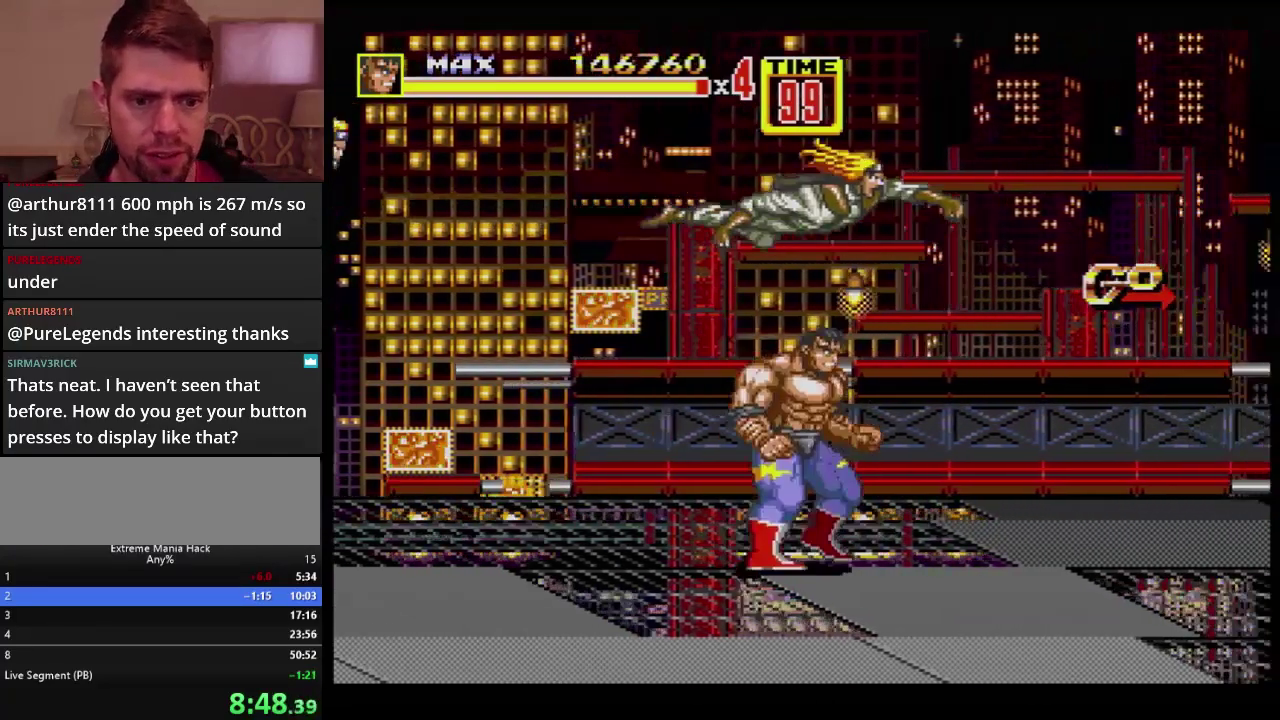
{"buttons": [], "events": [[434, "DPAD_DOWN", "up"], [484, "DPAD_RIGHT", "up"]]}
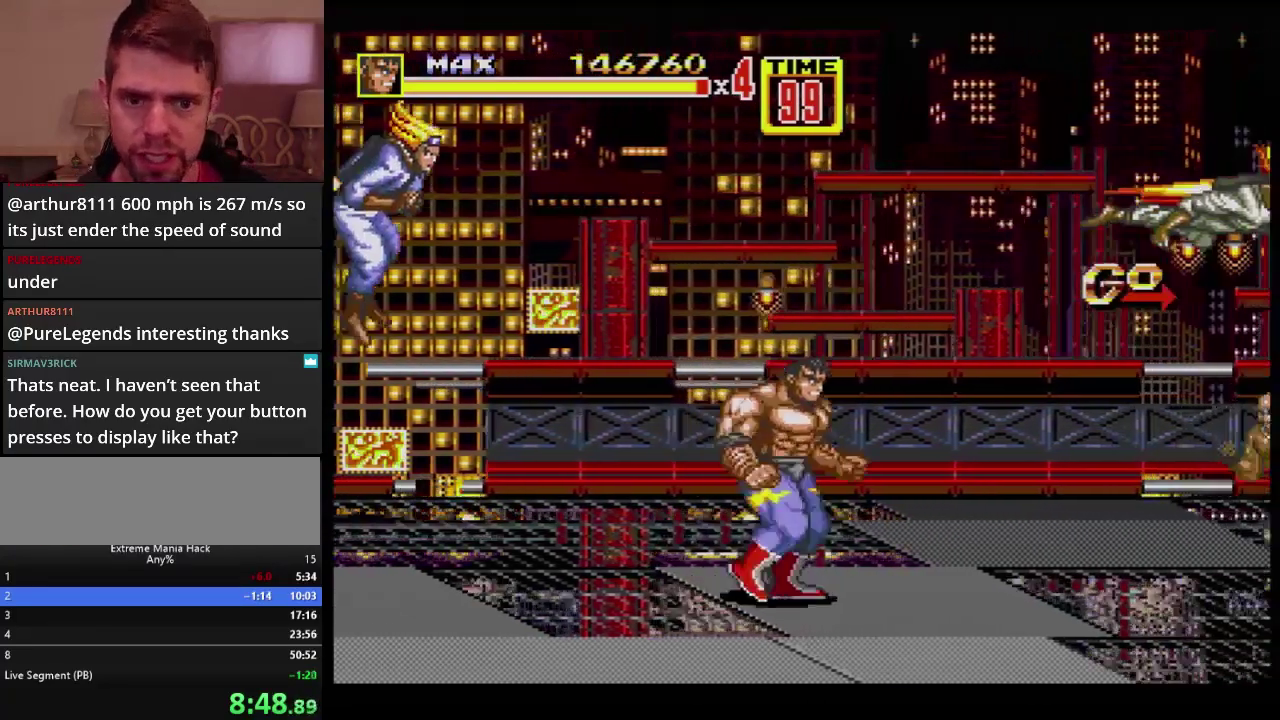
{"buttons": ["B"], "events": [[167, "DPAD_RIGHT", "down"], [183, "DPAD_DOWN", "down"], [217, "B", "down"], [367, "DPAD_DOWN", "up"], [484, "DPAD_RIGHT", "up"]]}
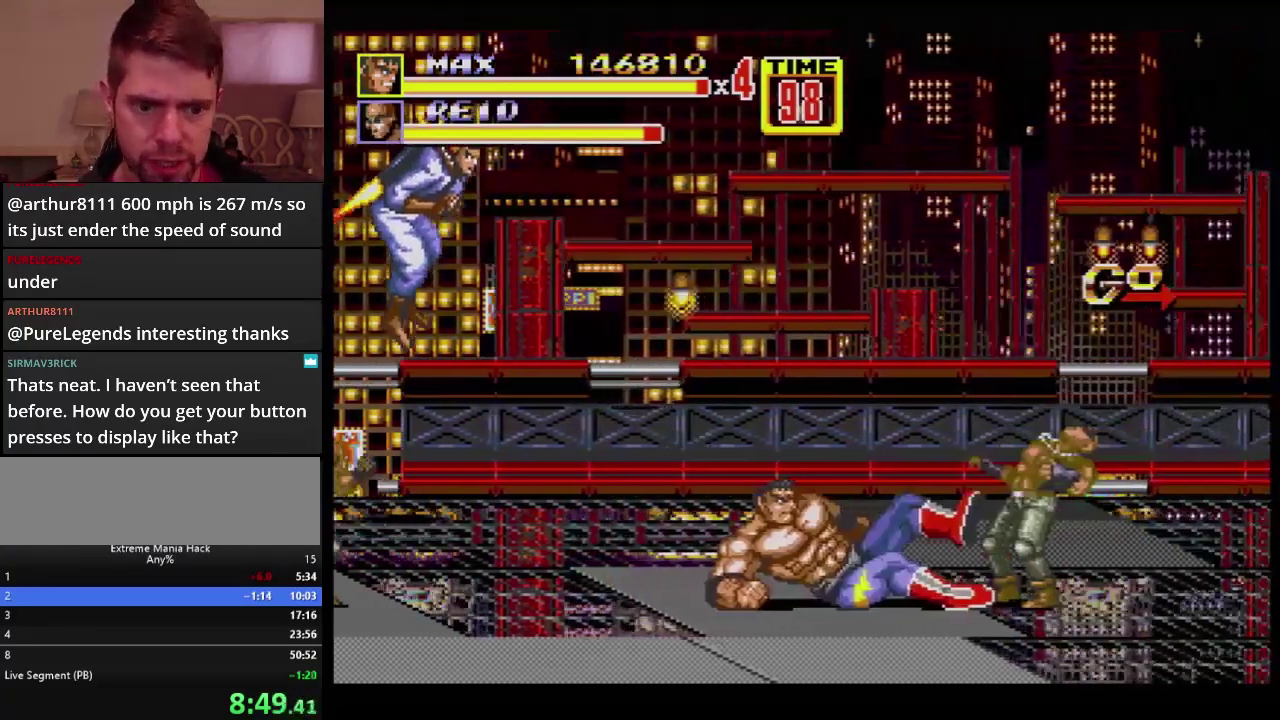
{"buttons": ["DPAD_RIGHT"], "events": [[151, "B", "up"], [251, "DPAD_RIGHT", "down"], [367, "DPAD_RIGHT", "up"], [418, "DPAD_RIGHT", "down"]]}
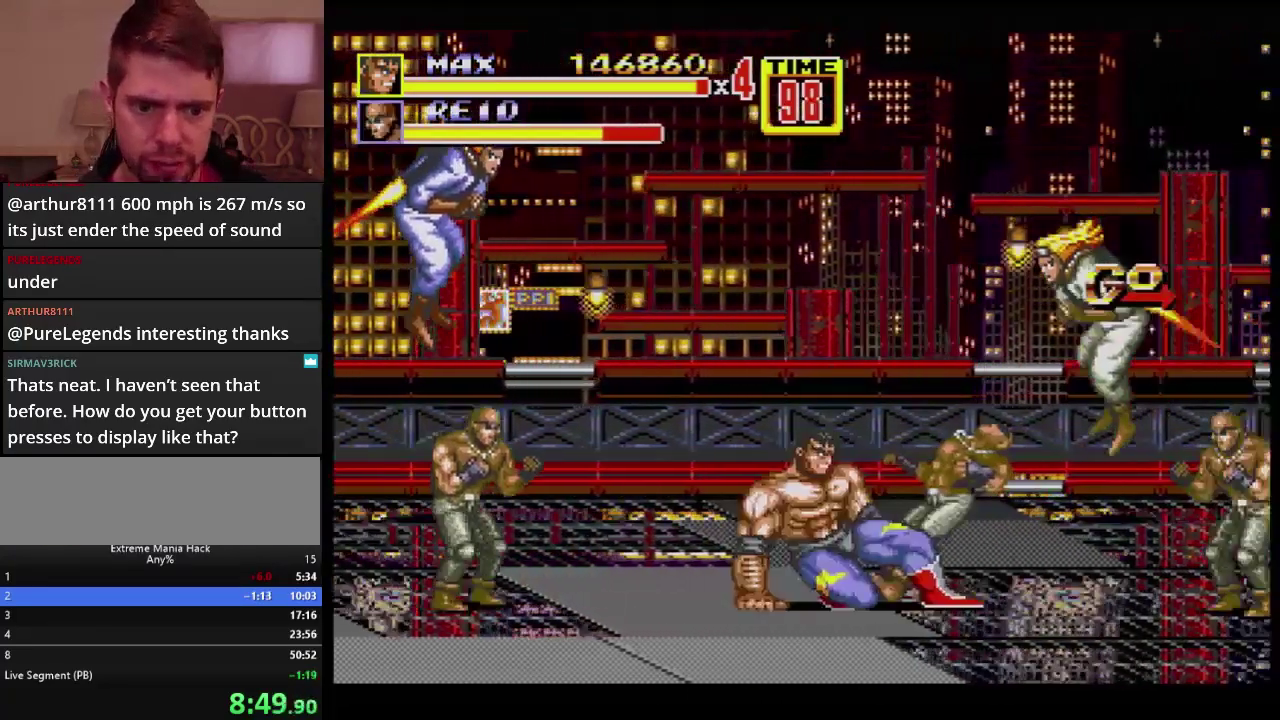
{"buttons": [], "events": [[83, "B", "down"], [350, "DPAD_RIGHT", "up"], [484, "B", "up"]]}
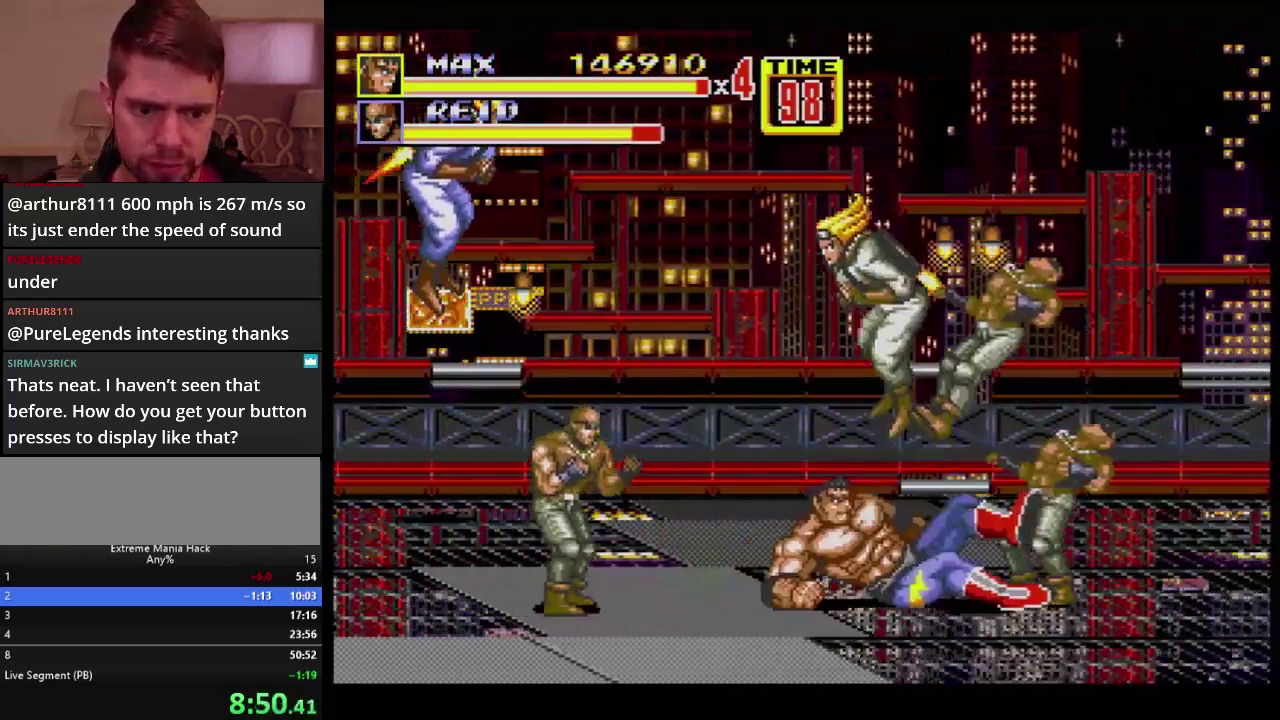
{"buttons": ["DPAD_RIGHT"], "events": [[317, "DPAD_RIGHT", "down"], [367, "DPAD_RIGHT", "up"], [434, "DPAD_RIGHT", "down"]]}
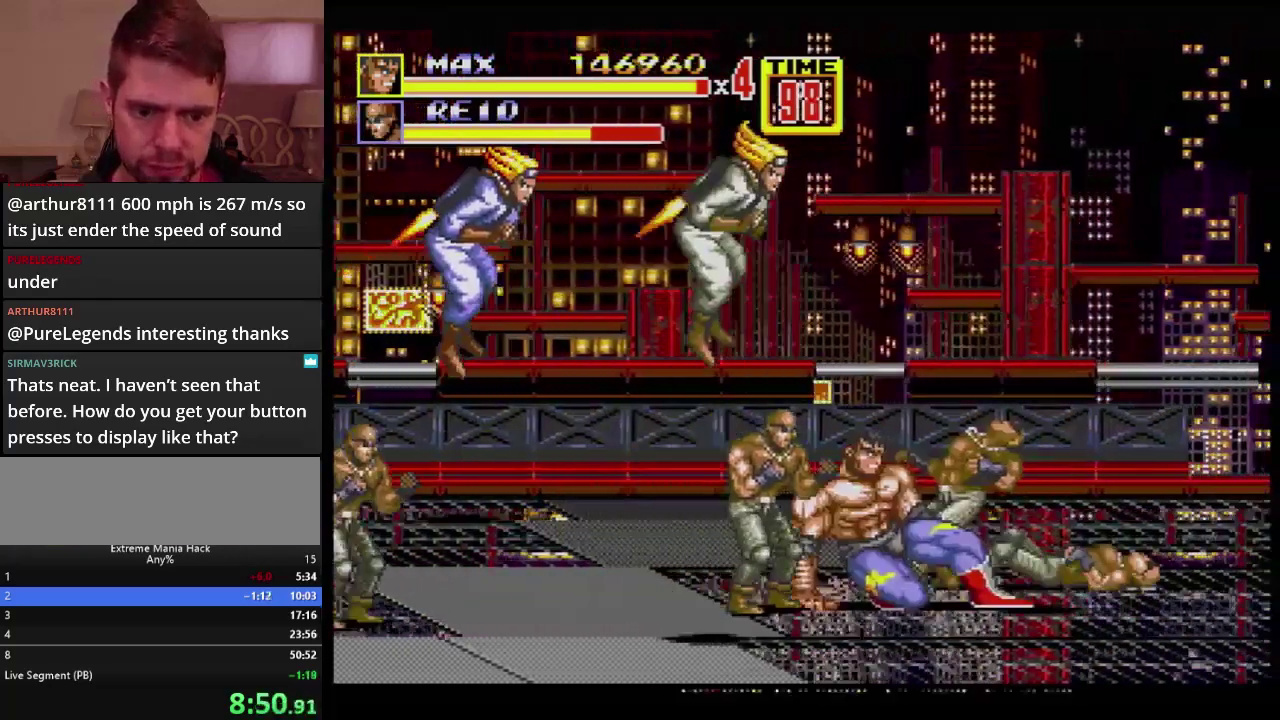
{"buttons": ["DPAD_RIGHT"], "events": [[17, "B", "down"], [67, "B", "up"], [150, "B", "down"], [217, "B", "up"]]}
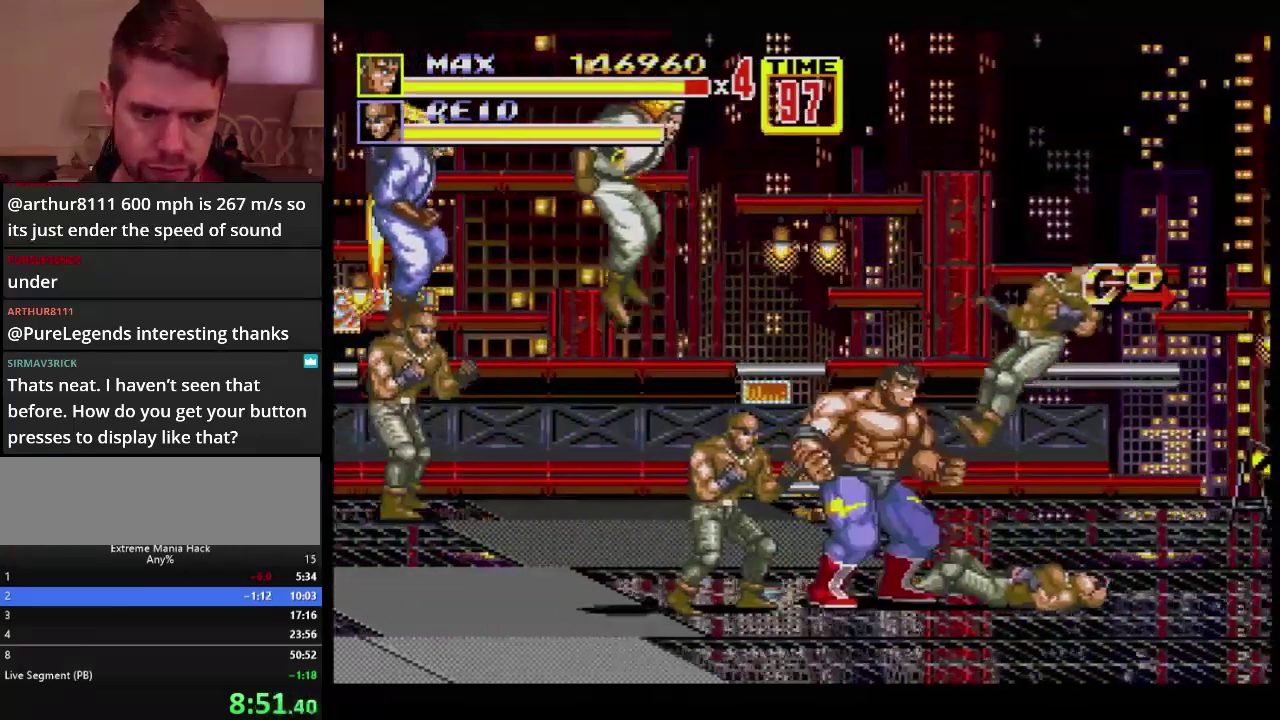
{"buttons": [], "events": [[201, "DPAD_UP", "down"], [418, "A", "down"], [418, "DPAD_RIGHT", "up"], [418, "DPAD_UP", "up"], [501, "A", "up"]]}
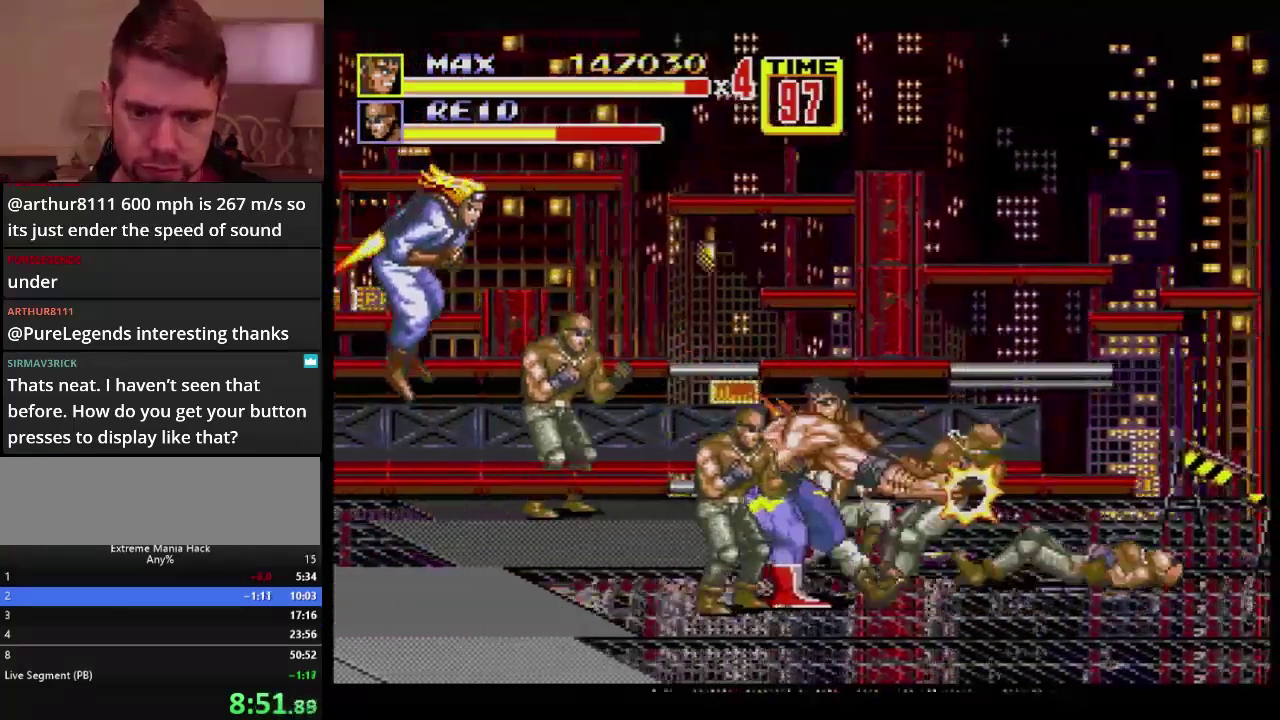
{"buttons": [], "events": []}
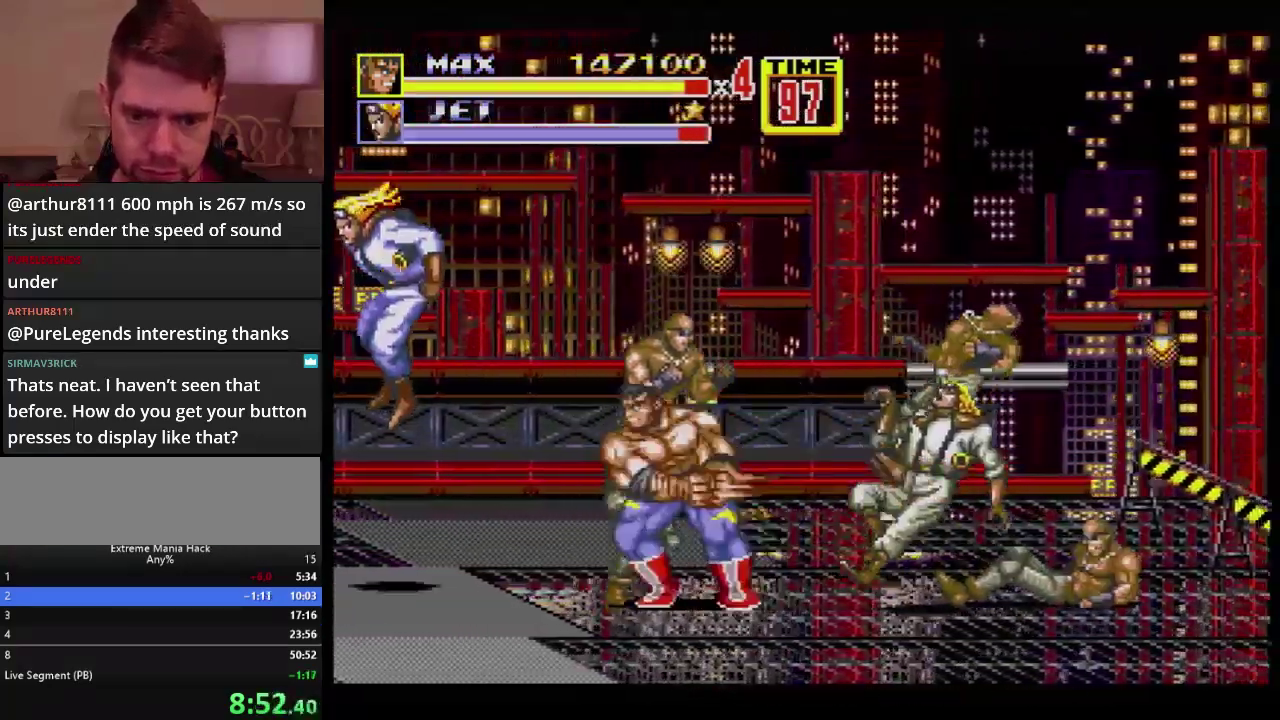
{"buttons": [], "events": []}
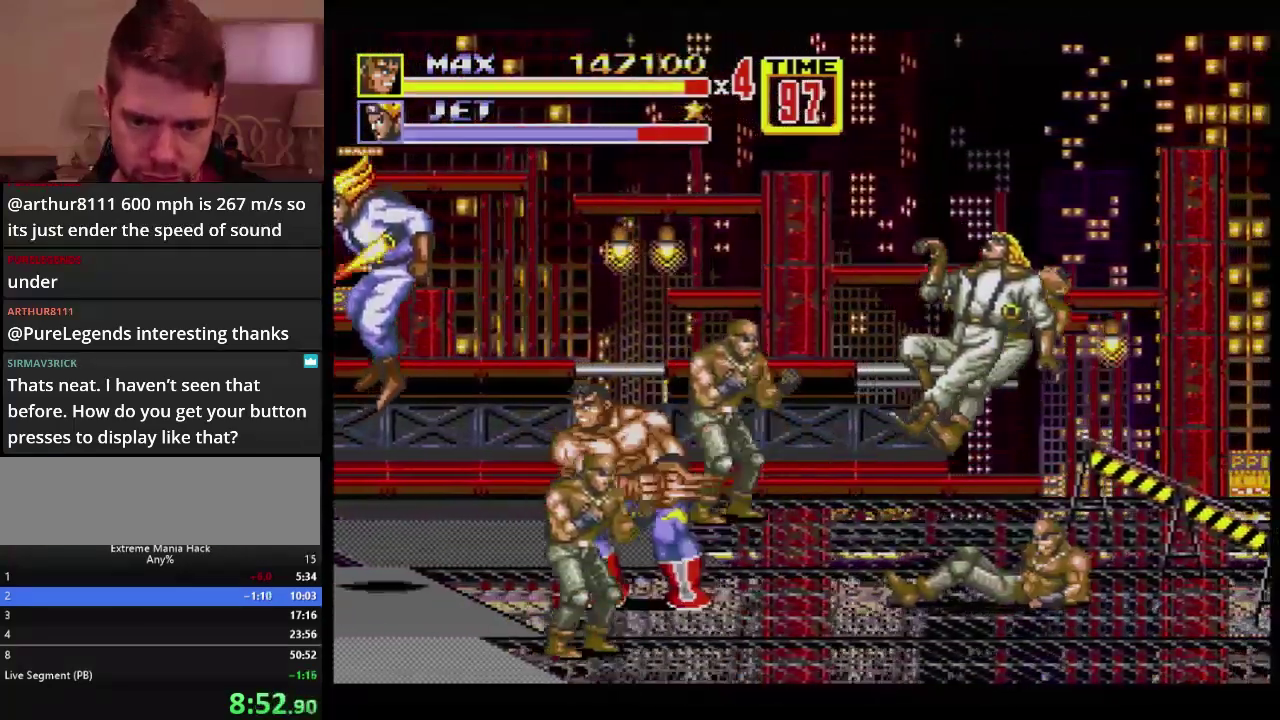
{"buttons": ["DPAD_DOWN", "DPAD_LEFT"], "events": [[217, "DPAD_RIGHT", "down"], [334, "DPAD_RIGHT", "up"], [434, "DPAD_DOWN", "down"], [434, "DPAD_LEFT", "down"]]}
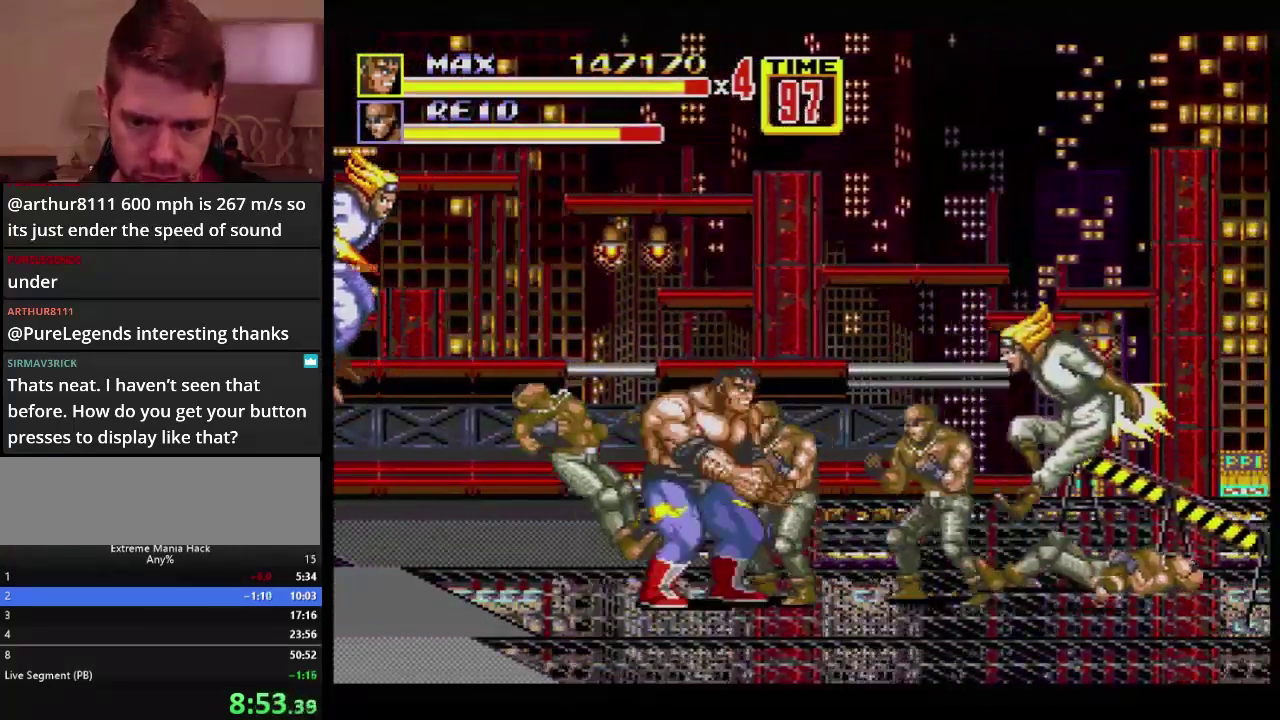
{"buttons": ["DPAD_UP", "DPAD_RIGHT"], "events": [[84, "DPAD_LEFT", "up"], [117, "DPAD_DOWN", "up"], [117, "DPAD_RIGHT", "down"], [367, "DPAD_UP", "down"]]}
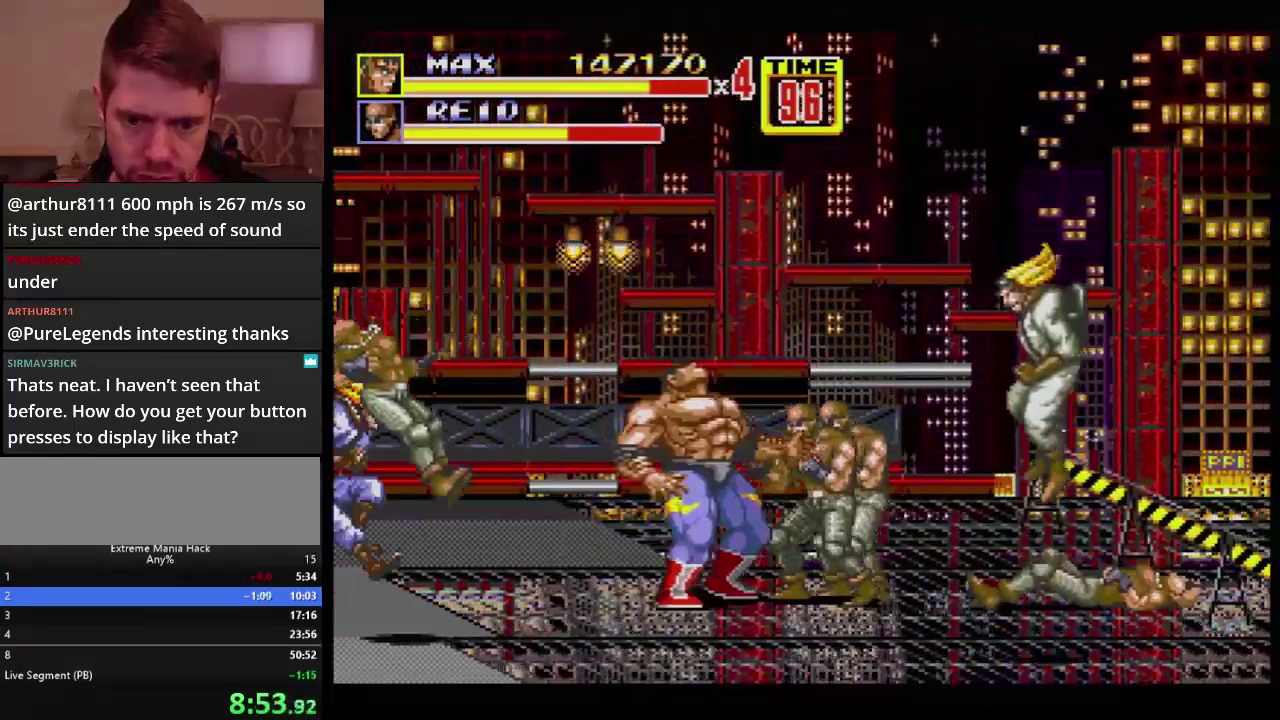
{"buttons": [], "events": [[17, "DPAD_RIGHT", "up"], [17, "DPAD_UP", "up"], [83, "A", "down"], [250, "A", "up"]]}
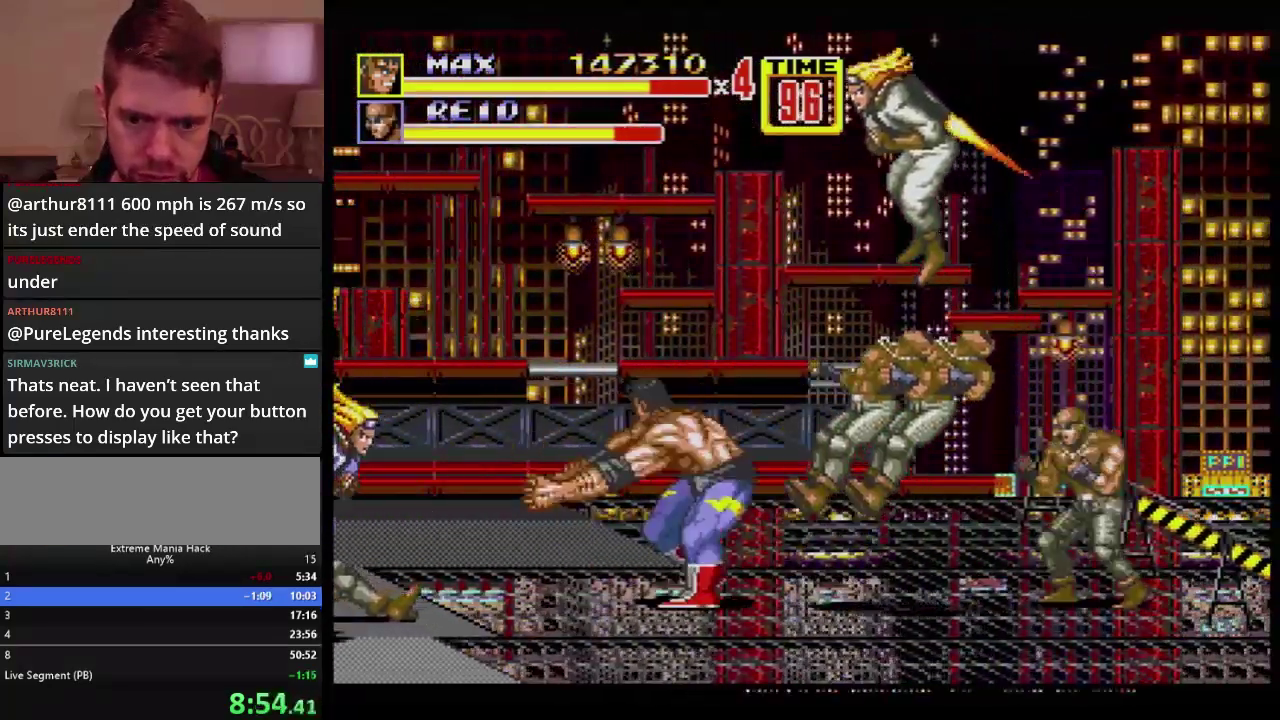
{"buttons": ["DPAD_RIGHT"], "events": [[484, "DPAD_RIGHT", "down"]]}
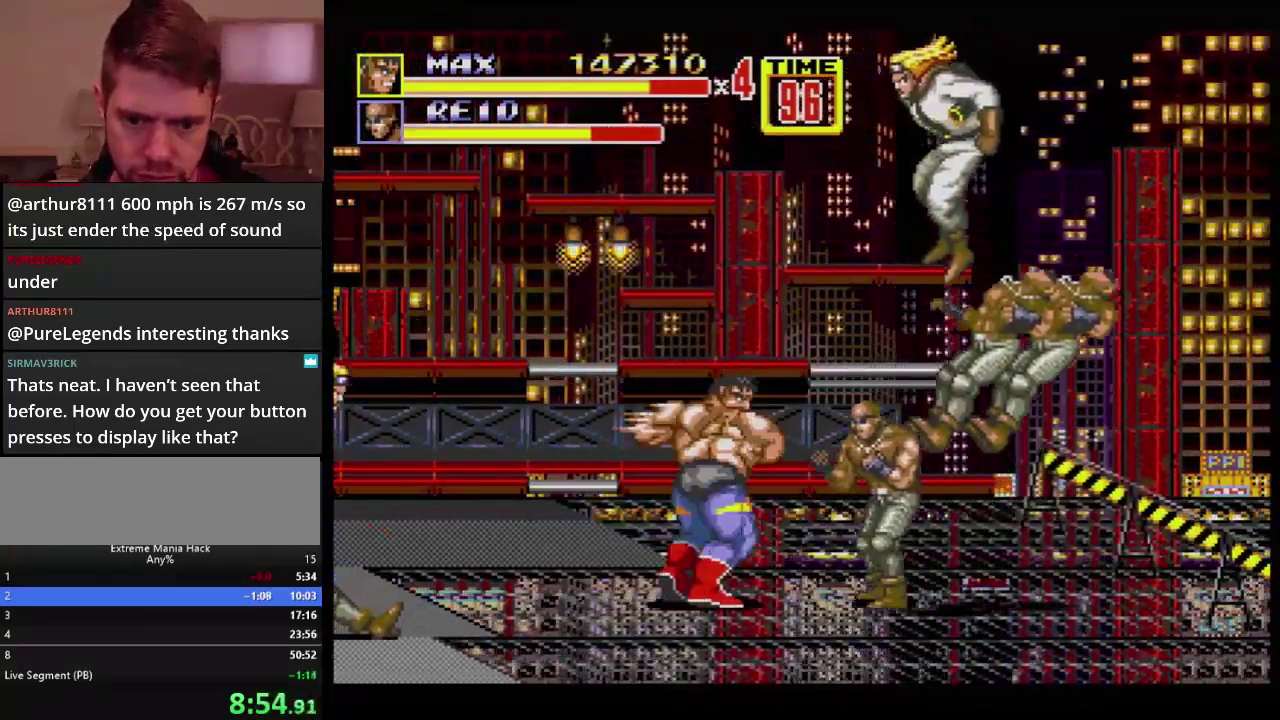
{"buttons": [], "events": [[33, "DPAD_RIGHT", "up"], [83, "DPAD_RIGHT", "down"], [100, "B", "down"], [150, "B", "up"], [200, "B", "down"], [250, "B", "up"], [300, "B", "down"], [350, "B", "up"], [417, "B", "down"], [467, "B", "up"], [467, "DPAD_RIGHT", "up"]]}
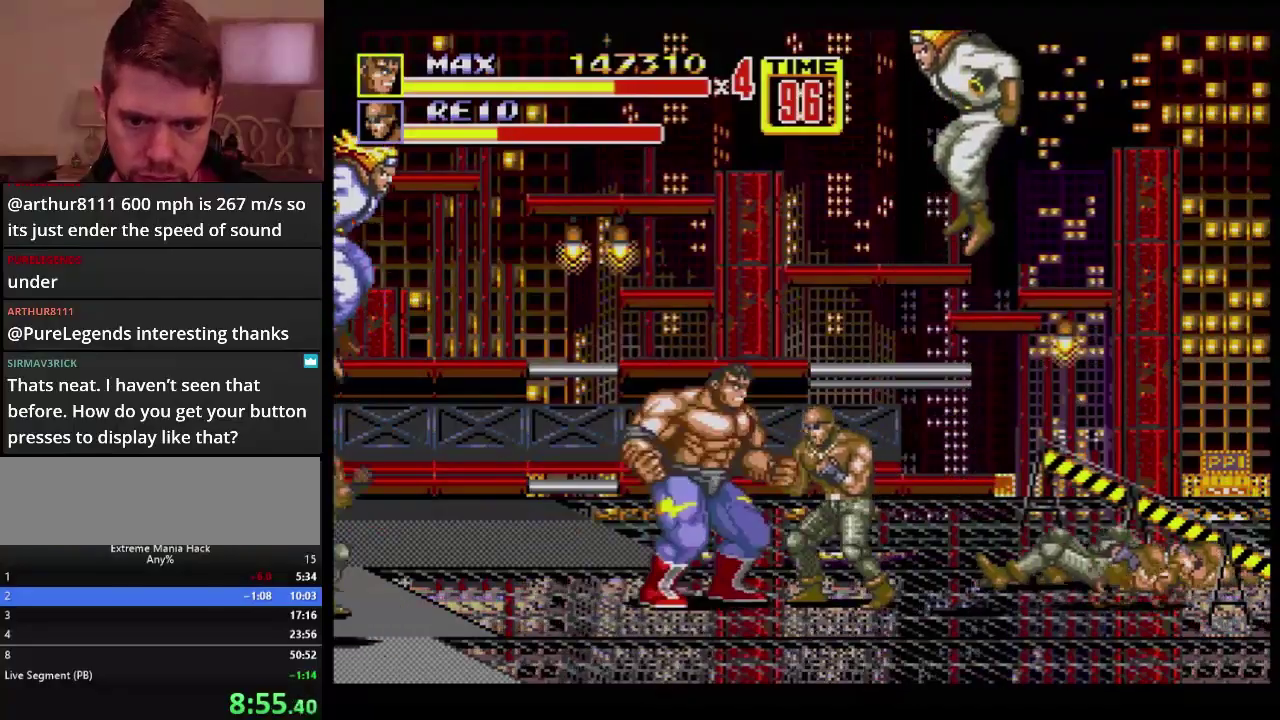
{"buttons": [], "events": []}
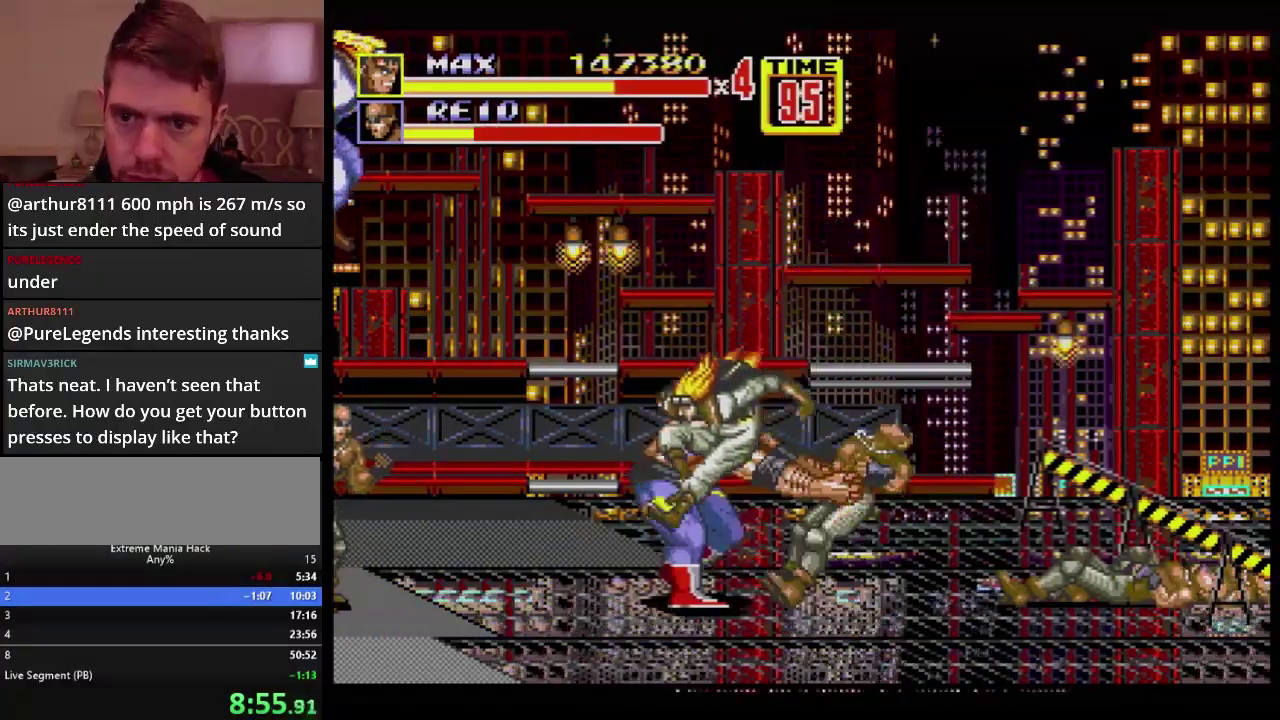
{"buttons": [], "events": []}
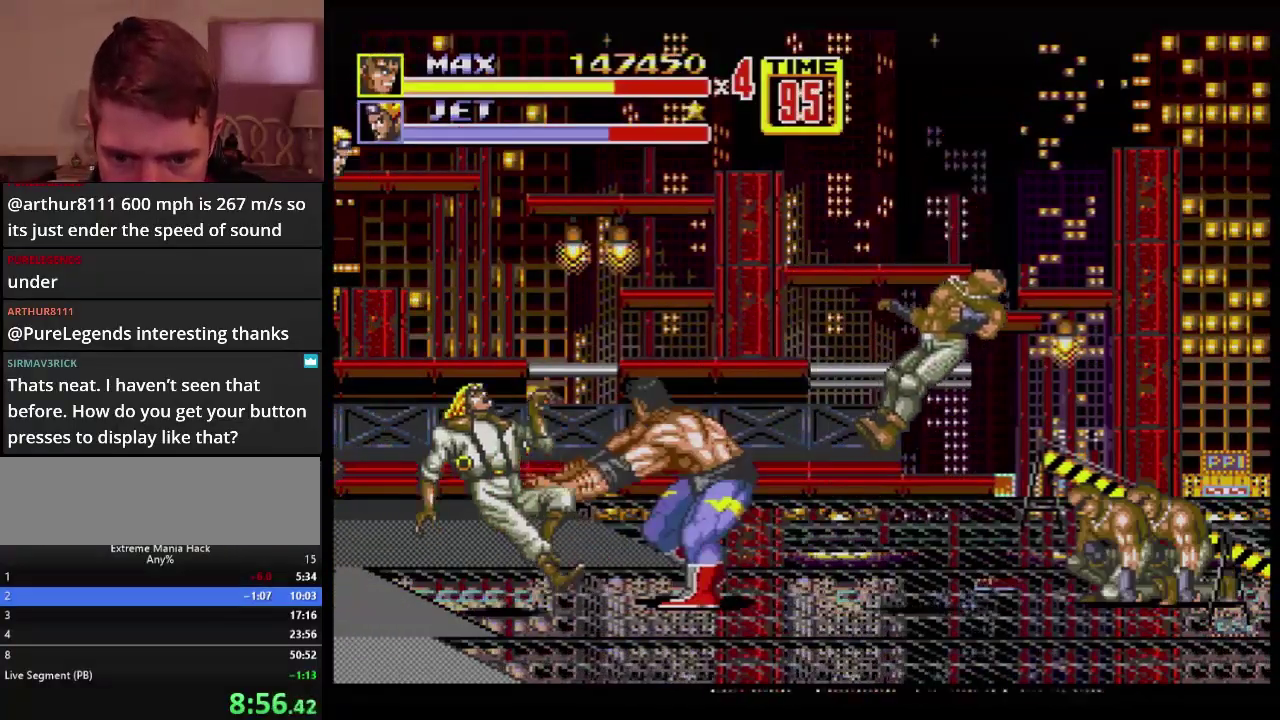
{"buttons": ["DPAD_UP", "DPAD_RIGHT"], "events": [[301, "DPAD_RIGHT", "down"], [301, "DPAD_UP", "down"]]}
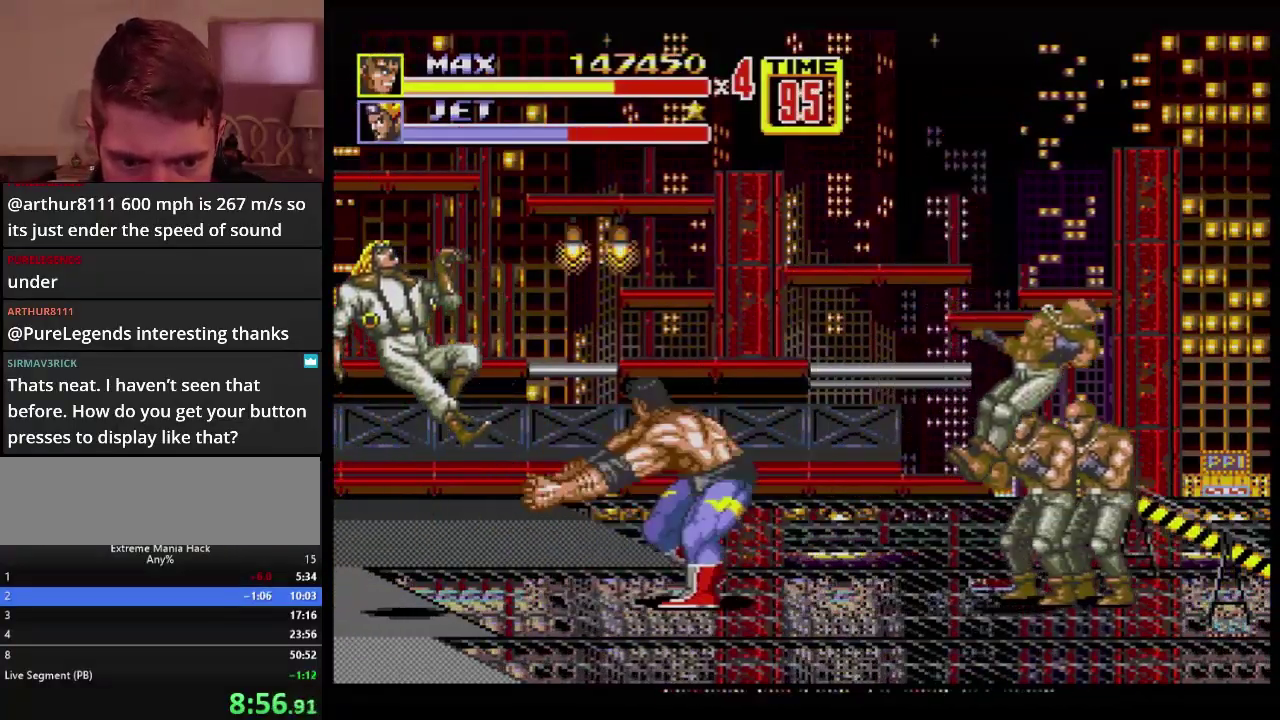
{"buttons": ["A", "DPAD_UP", "DPAD_RIGHT"], "events": [[117, "A", "down"], [167, "A", "up"], [234, "A", "down"], [401, "A", "up"], [451, "A", "down"]]}
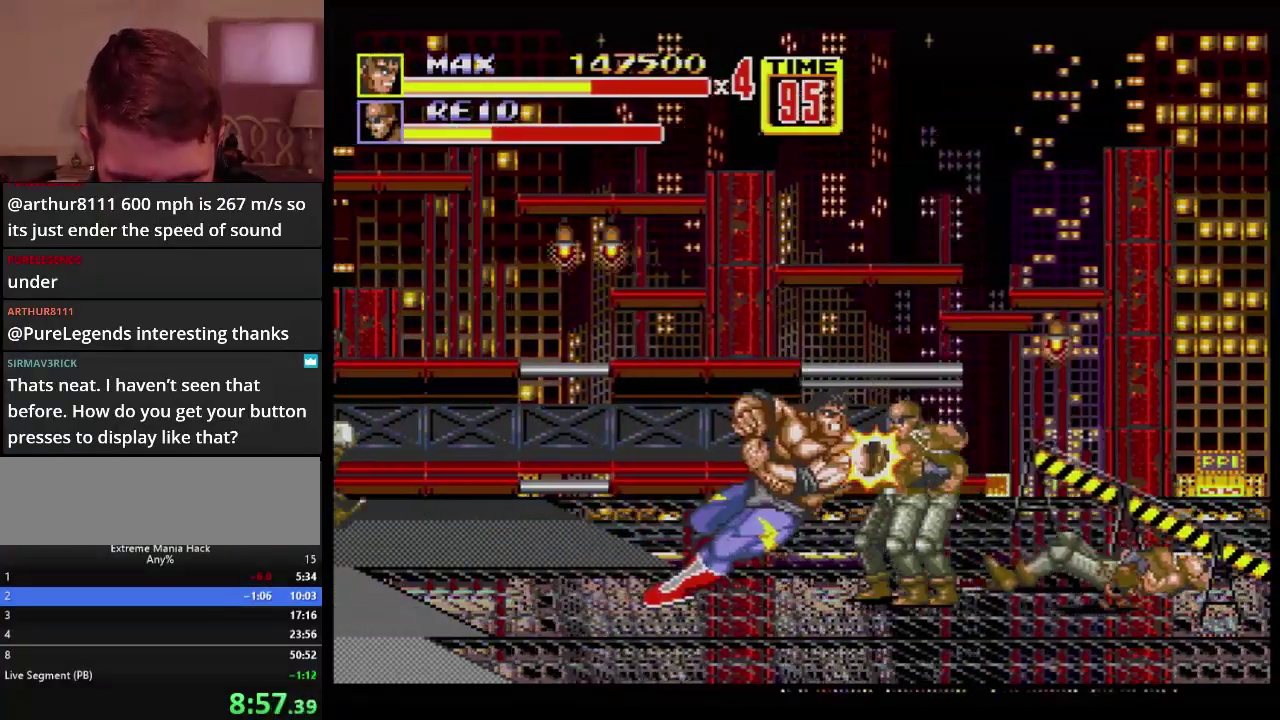
{"buttons": ["DPAD_UP", "DPAD_RIGHT"], "events": [[67, "A", "up"]]}
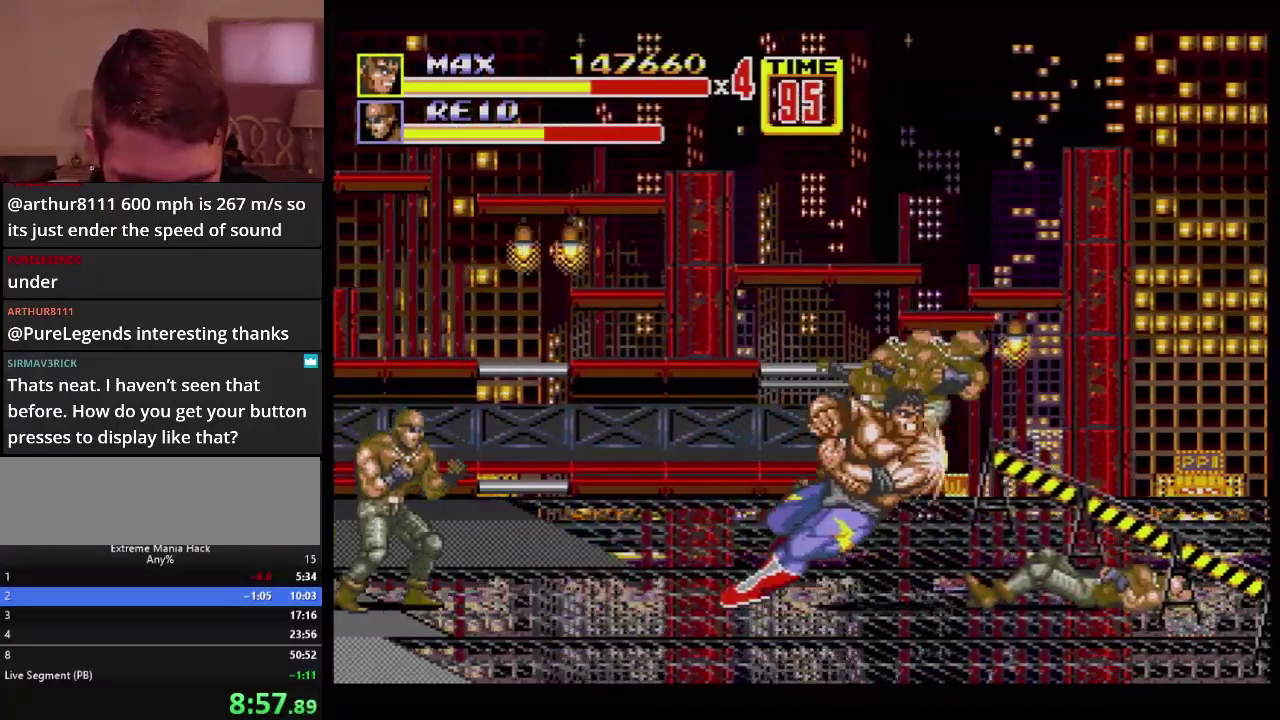
{"buttons": ["DPAD_UP", "DPAD_RIGHT"], "events": [[317, "DPAD_UP", "up"], [501, "DPAD_UP", "down"]]}
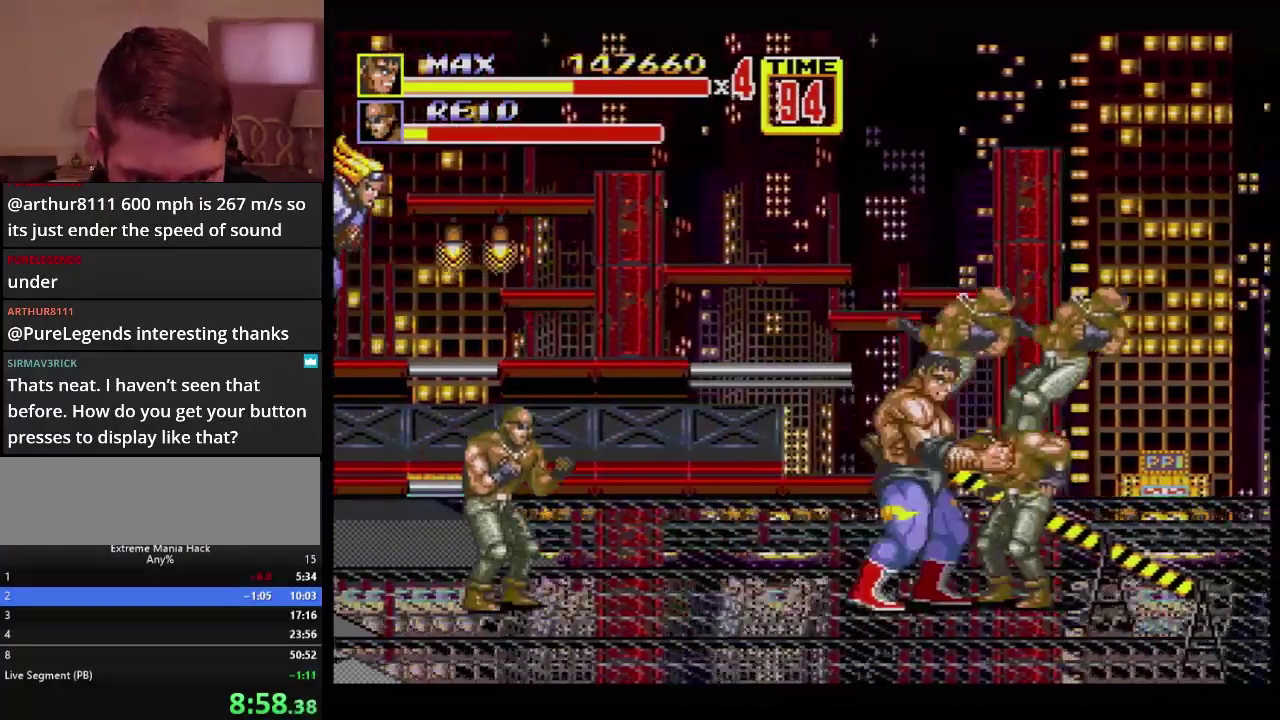
{"buttons": ["B", "DPAD_RIGHT"], "events": [[250, "C", "down"], [333, "C", "up"], [367, "B", "down"], [434, "B", "up"], [500, "B", "down"], [500, "DPAD_UP", "up"]]}
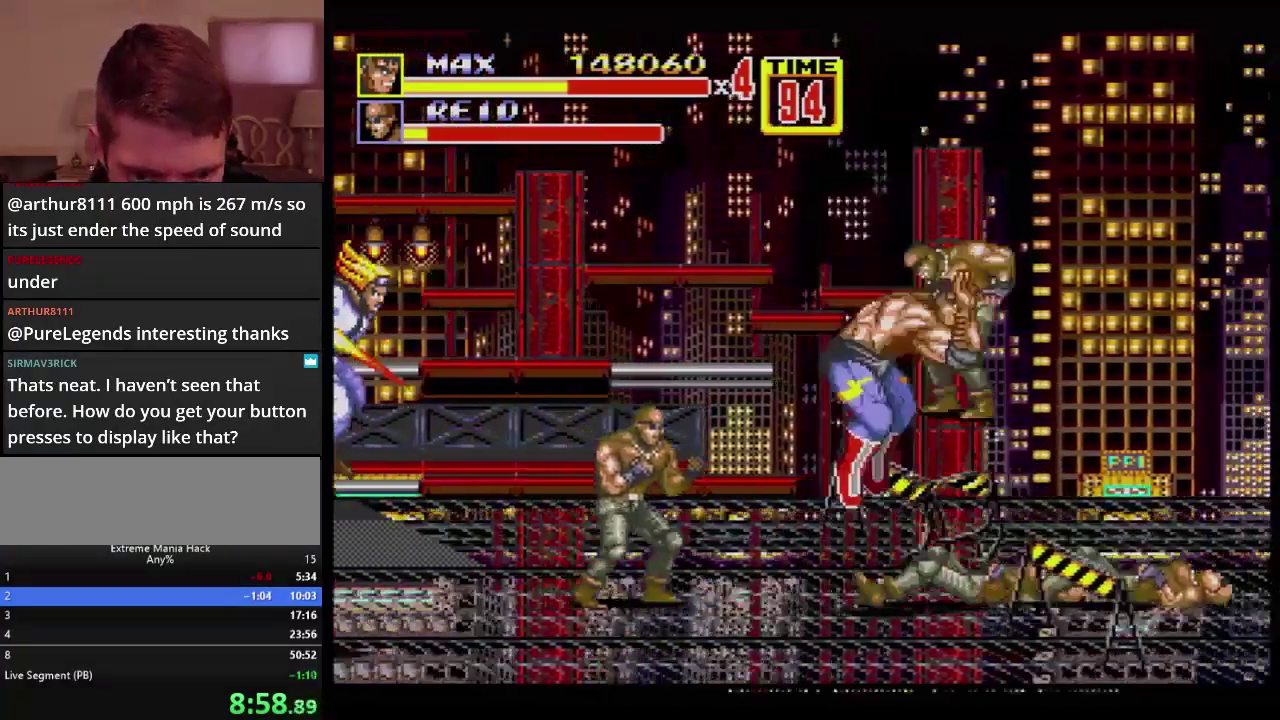
{"buttons": ["DPAD_UP"], "events": [[34, "DPAD_UP", "down"], [84, "DPAD_RIGHT", "up"], [84, "DPAD_UP", "up"], [134, "B", "up"], [401, "DPAD_UP", "down"]]}
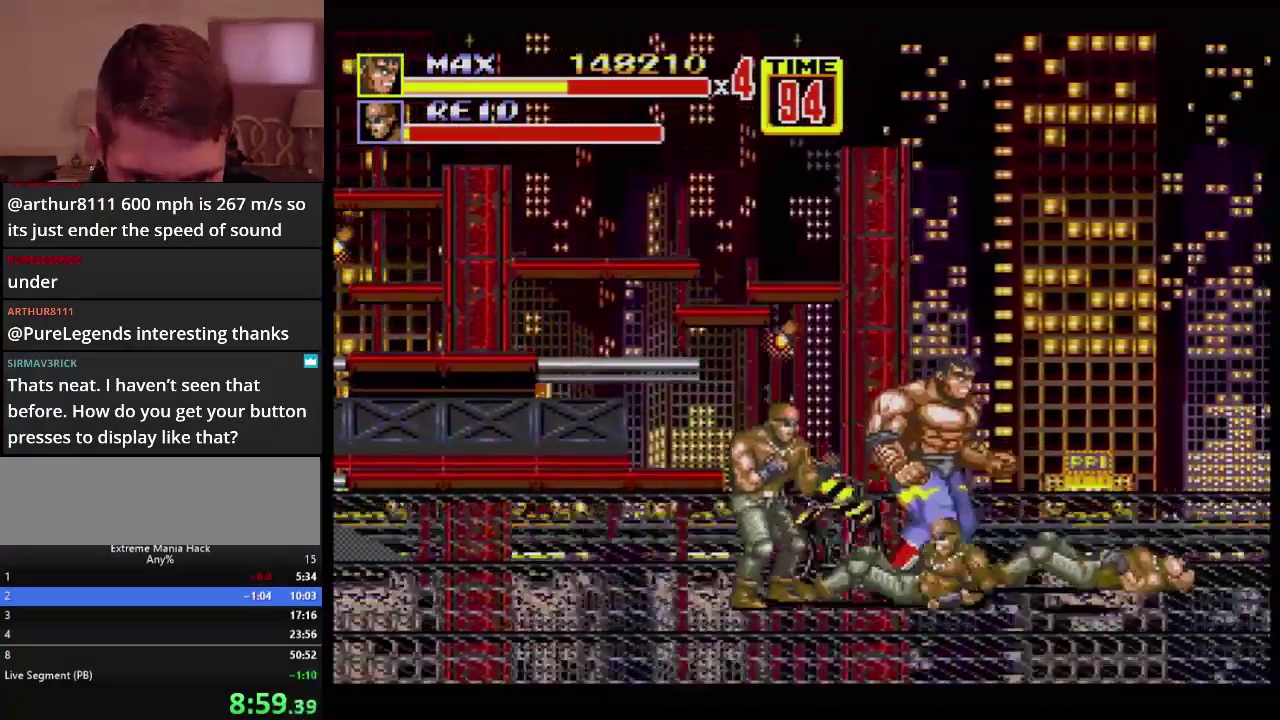
{"buttons": [], "events": [[117, "DPAD_UP", "up"]]}